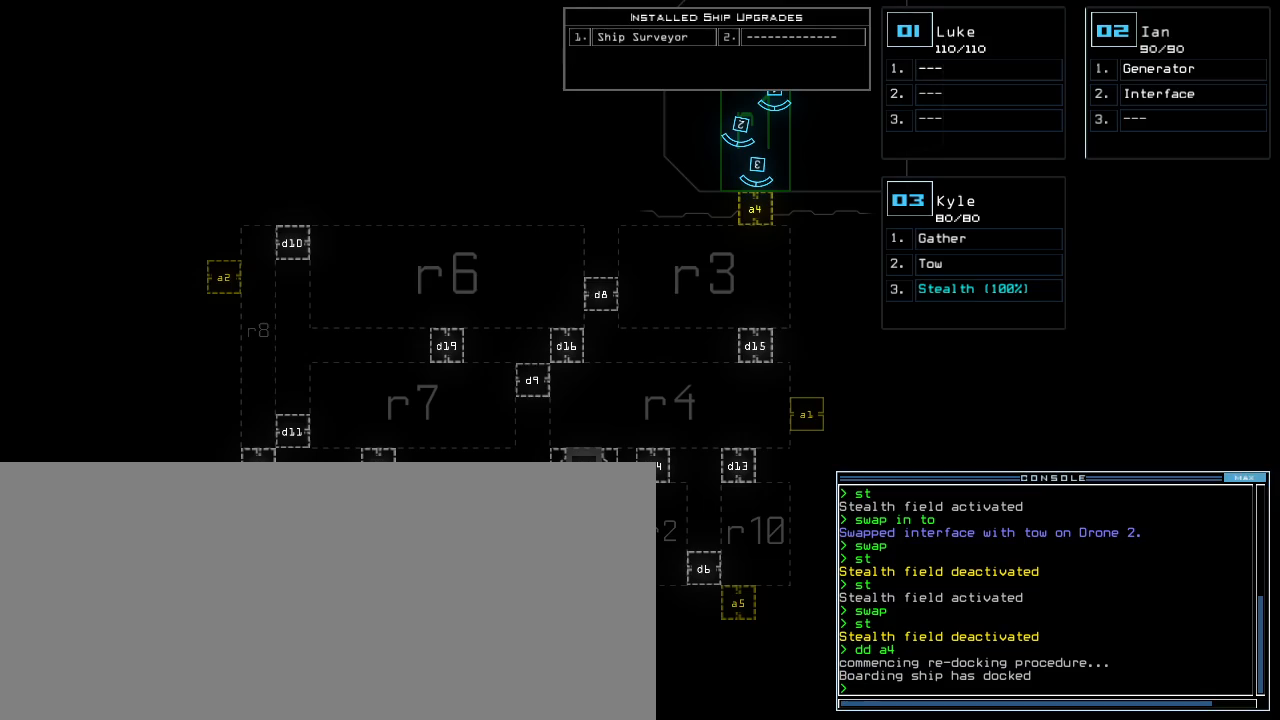
Gameplay with keyboard; each line is a JSON object with the keys held at the frame after it. "events" lists presses ("down") and releases ("up") of ".", "0", "1", "2", "3", "4", "5", "6", "7", "8", "9", "a", "b", "backspace", "c", "caps_lock", "comma", "ctrl_l", "ctrl_r", "d", "down", "e", "equals", "escape", "f", "f8", "g", "h", "i", "j", "k", "l", "left", "m", "minus", "n", "o", "p", "q", "quote", "r", "return", "right", "s", "semicolon", "shift_l", "shift_r", "space", "t", "tab", "tilde", "u", "up", "v", "w", "x", "y" and "z" between this image and that frame as [ms after this image, input, new state], when the widget could be followed in between. No other keys are recorded. Mouse input is not recorded. Not read: other_keys.
{"keys": ["3"], "events": [[440, "3", "down"]]}
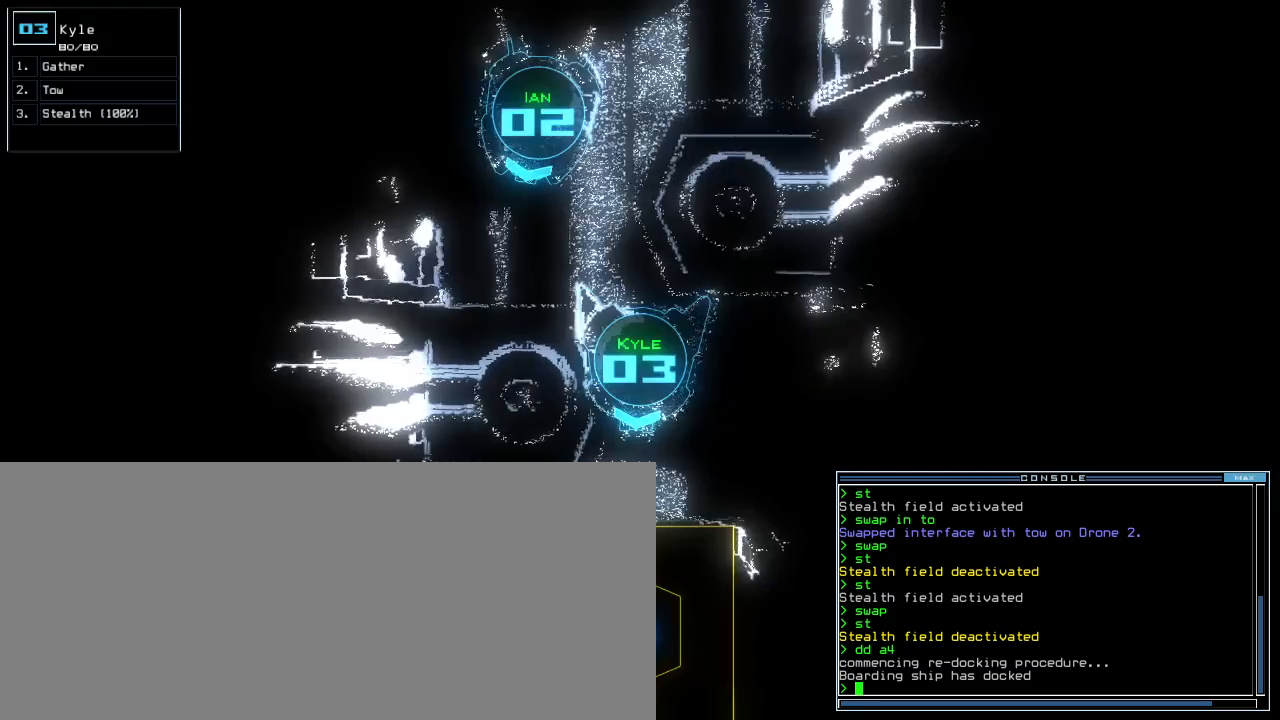
{"keys": ["right", "up"]}
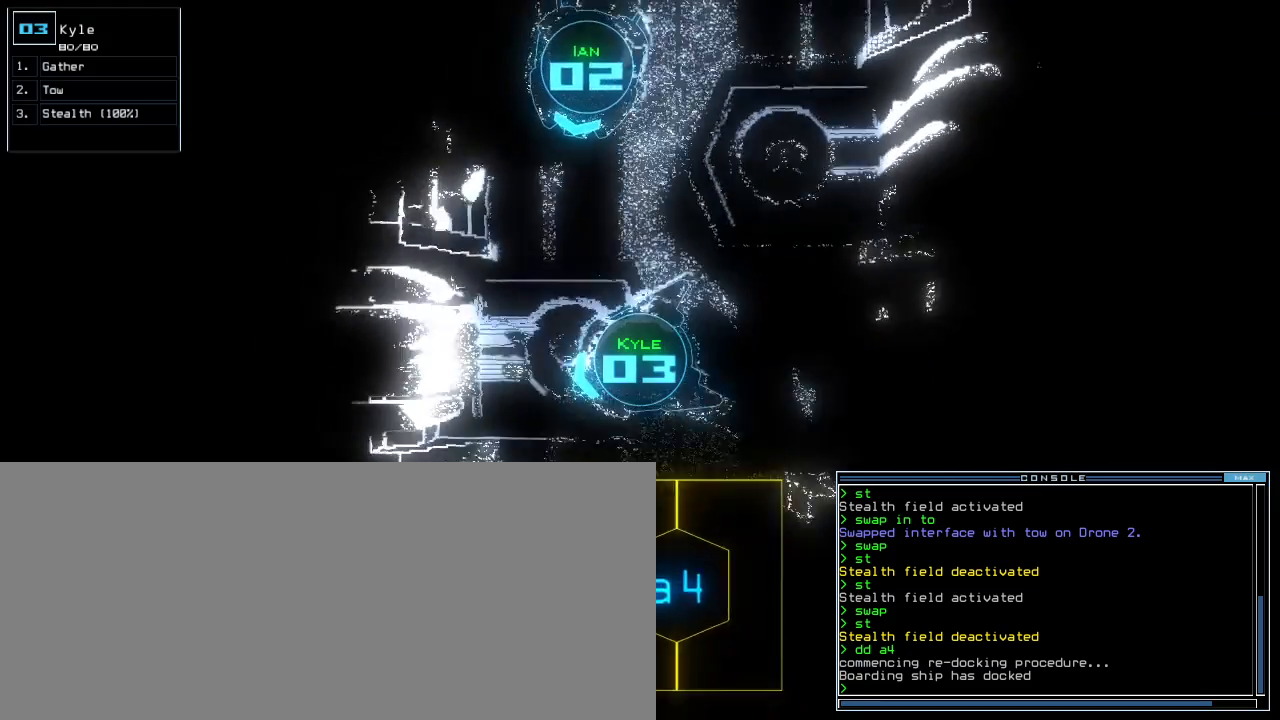
{"keys": [], "events": [[40, "right", "up"], [280, "up", "up"]]}
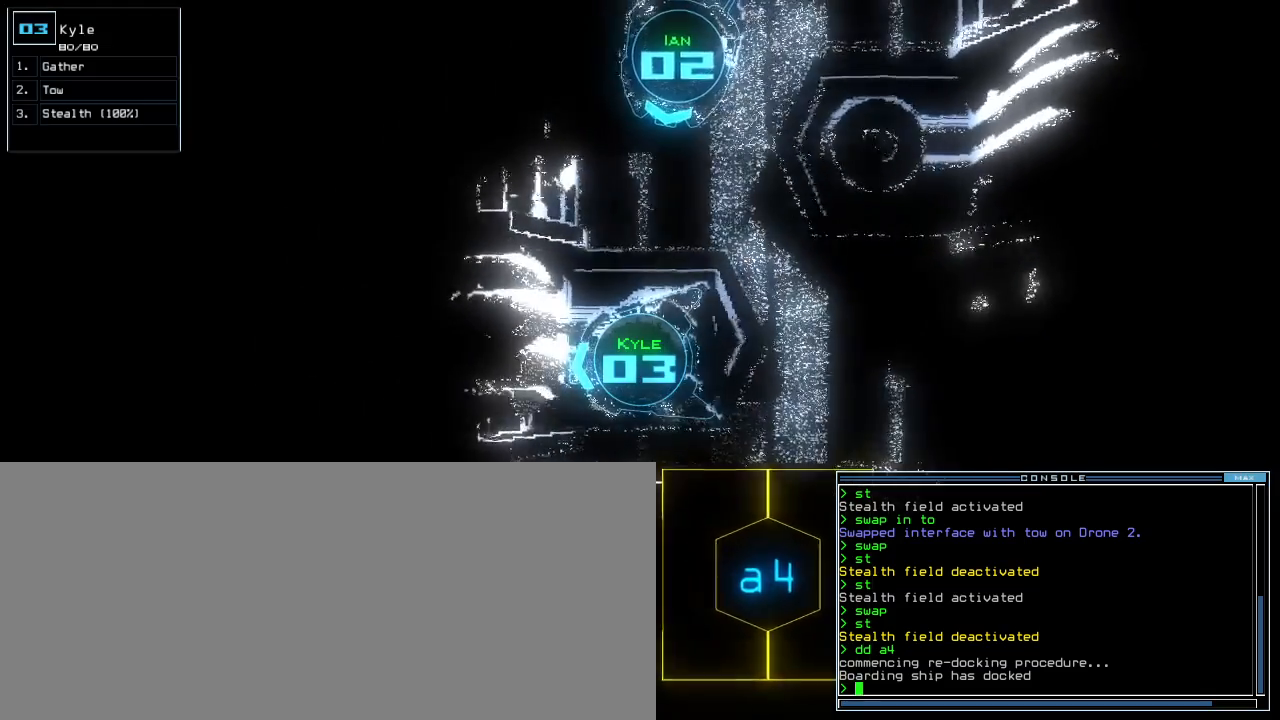
{"keys": [], "events": [[20, "space", "down"], [100, "space", "up"], [320, "d", "down"], [380, "d", "up"], [460, "d", "down"], [500, "d", "up"]]}
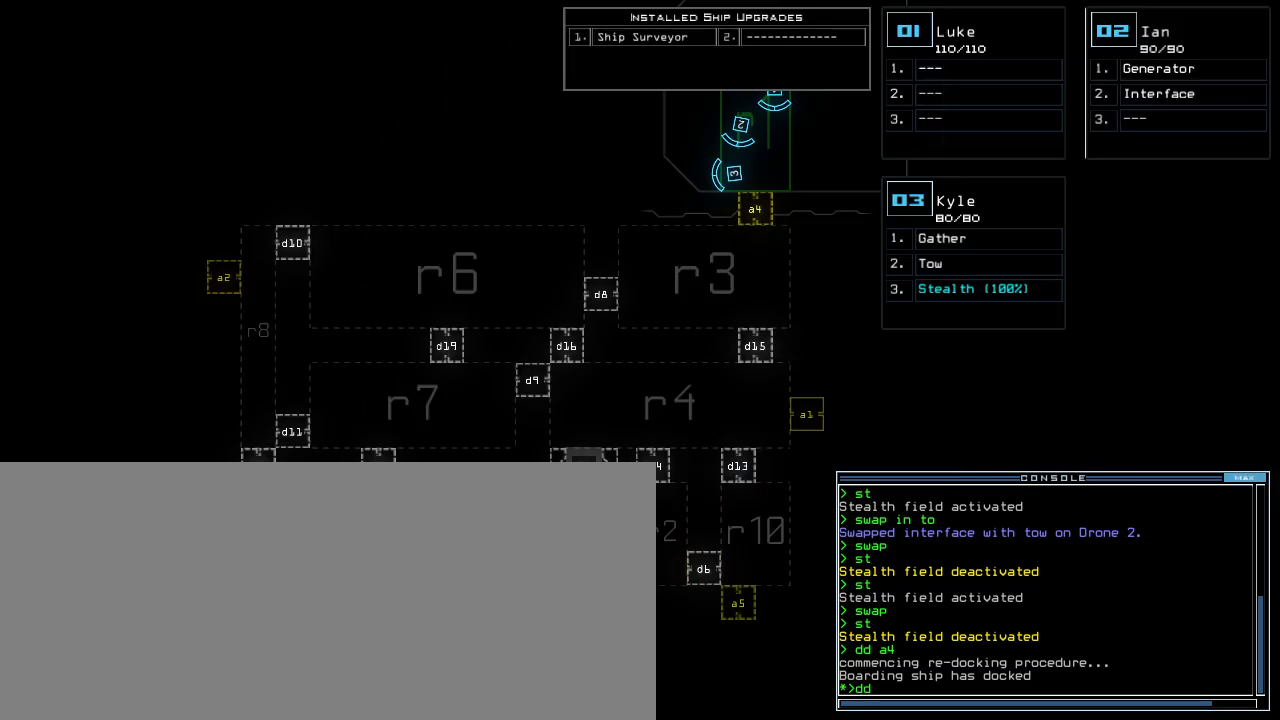
{"keys": ["2"], "events": [[140, "space", "down"], [180, "a", "down"], [300, "space", "up"], [320, "a", "up"], [440, "2", "down"]]}
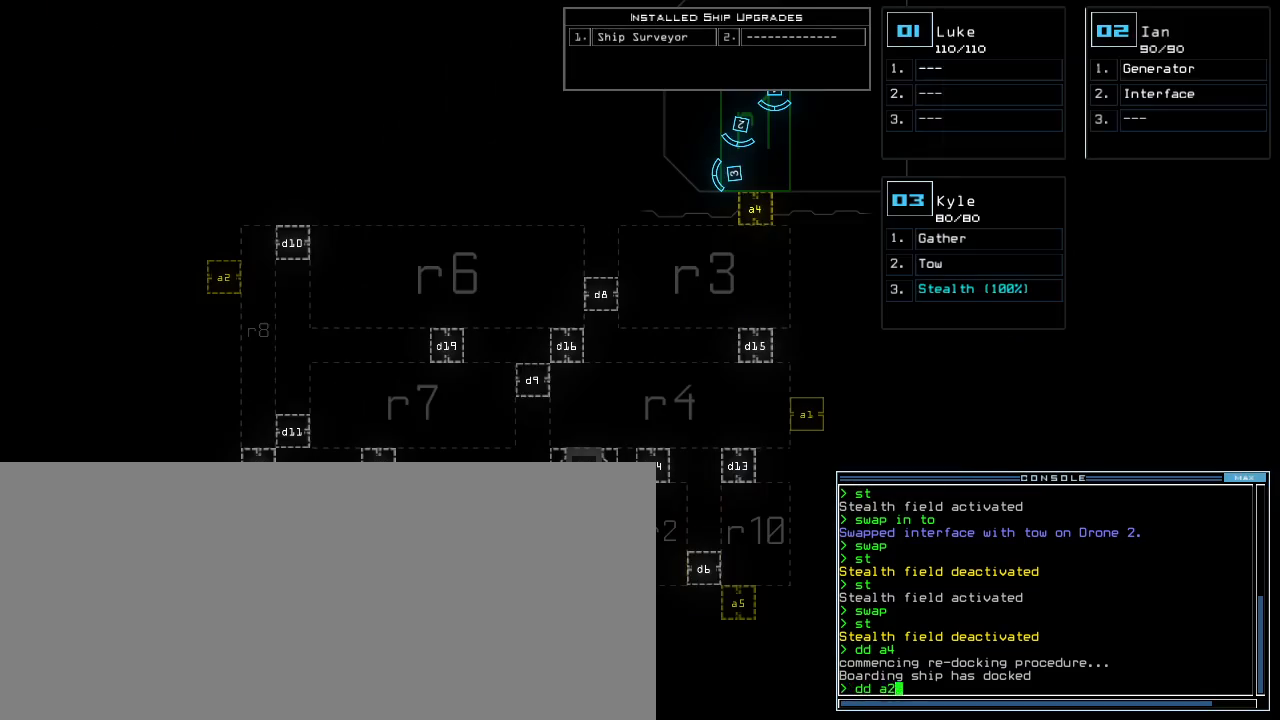
{"keys": ["space"], "events": [[20, "return", "down"], [60, "2", "up"], [100, "return", "up"], [440, "f", "down"], [500, "f", "up"], [500, "space", "down"]]}
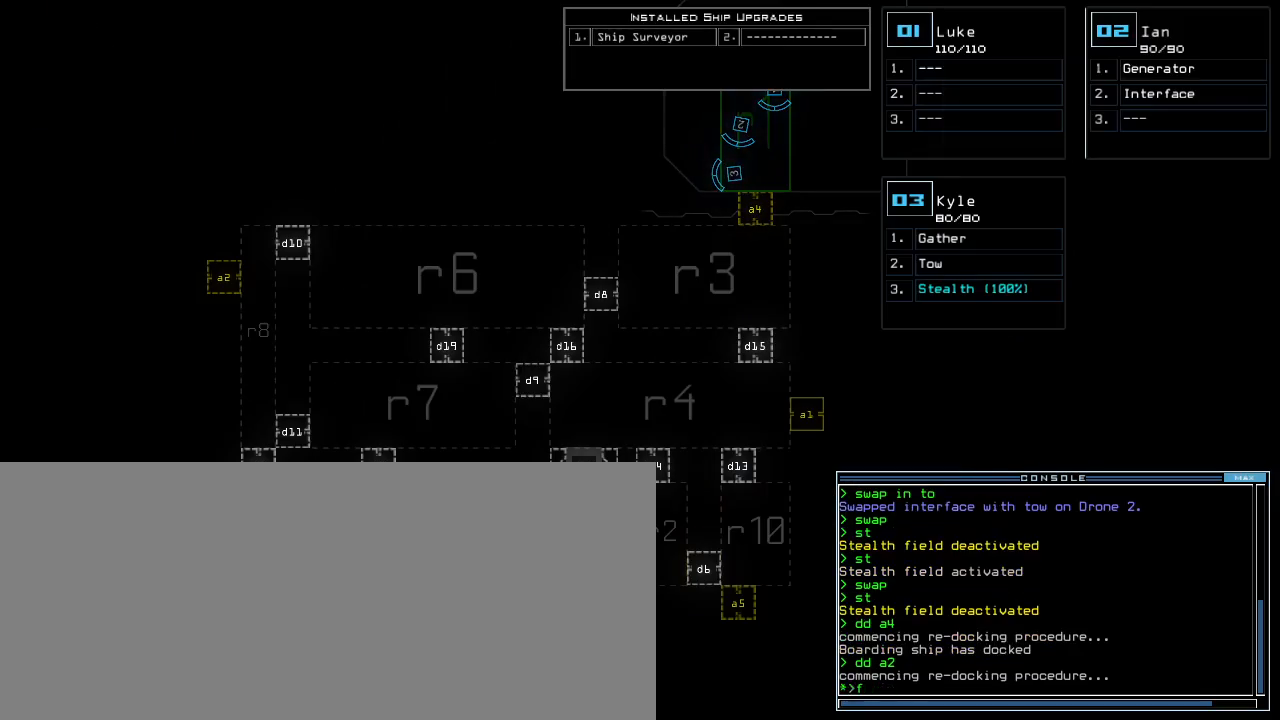
{"keys": [], "events": [[80, "r", "down"], [100, "space", "up"], [180, "4", "down"], [220, "return", "down"], [280, "4", "up"], [280, "r", "up"], [320, "return", "up"]]}
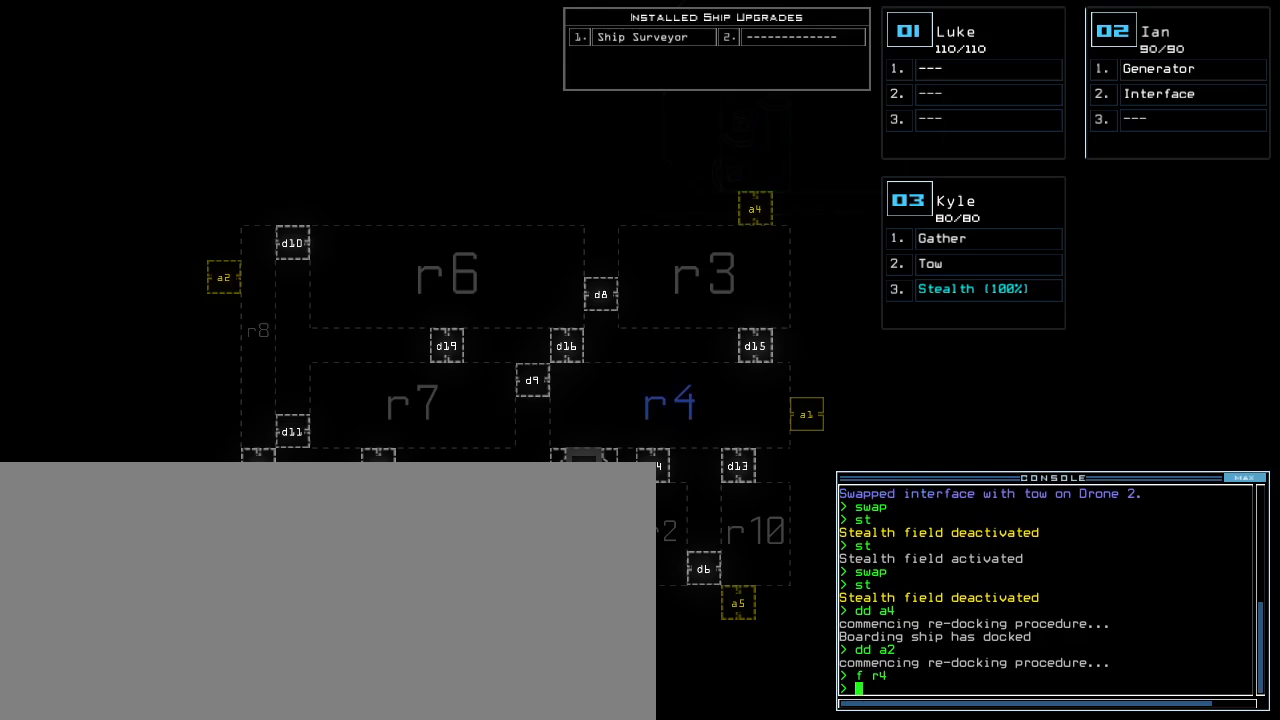
{"keys": [], "events": []}
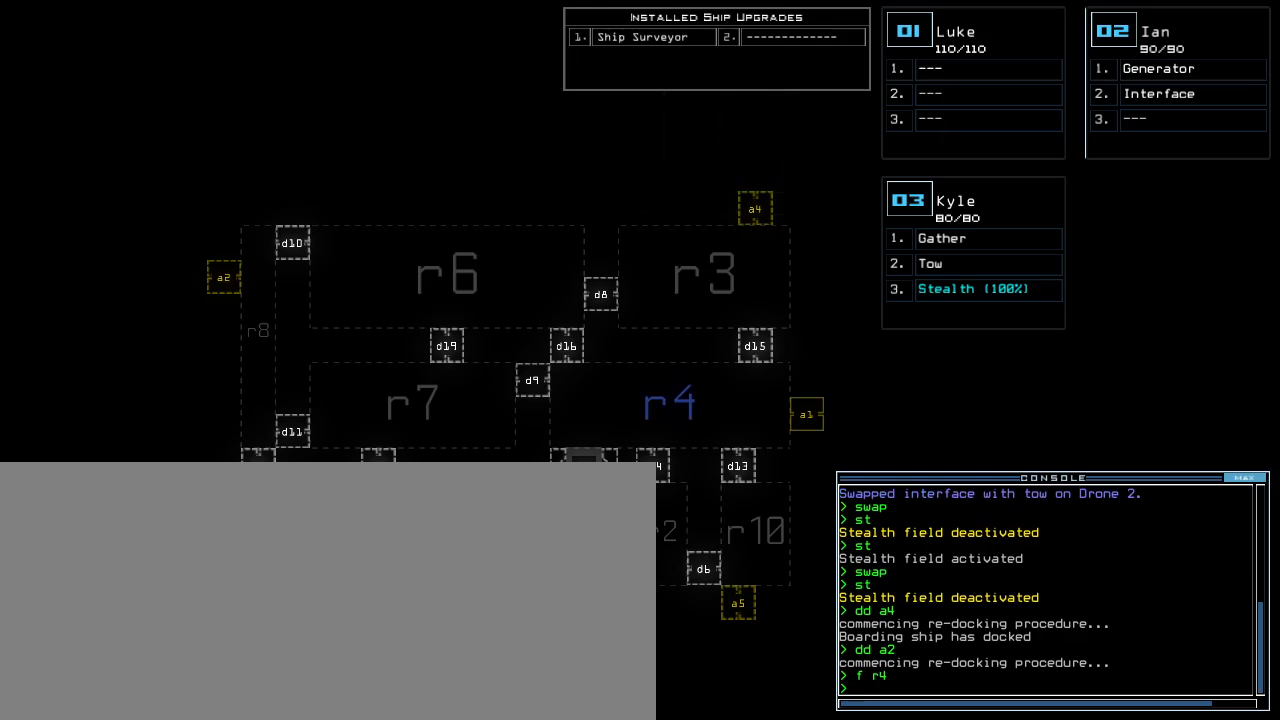
{"keys": [], "events": [[160, "f", "down"], [240, "f", "up"]]}
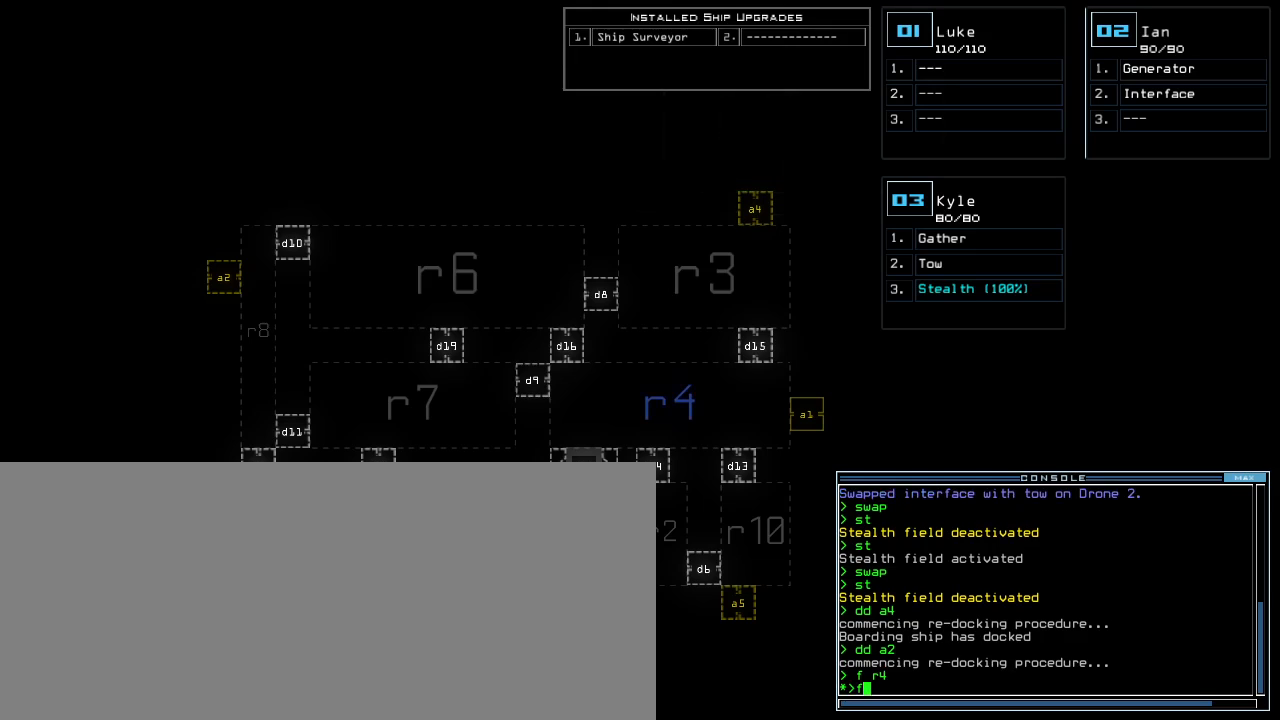
{"keys": ["space"], "events": [[500, "space", "down"]]}
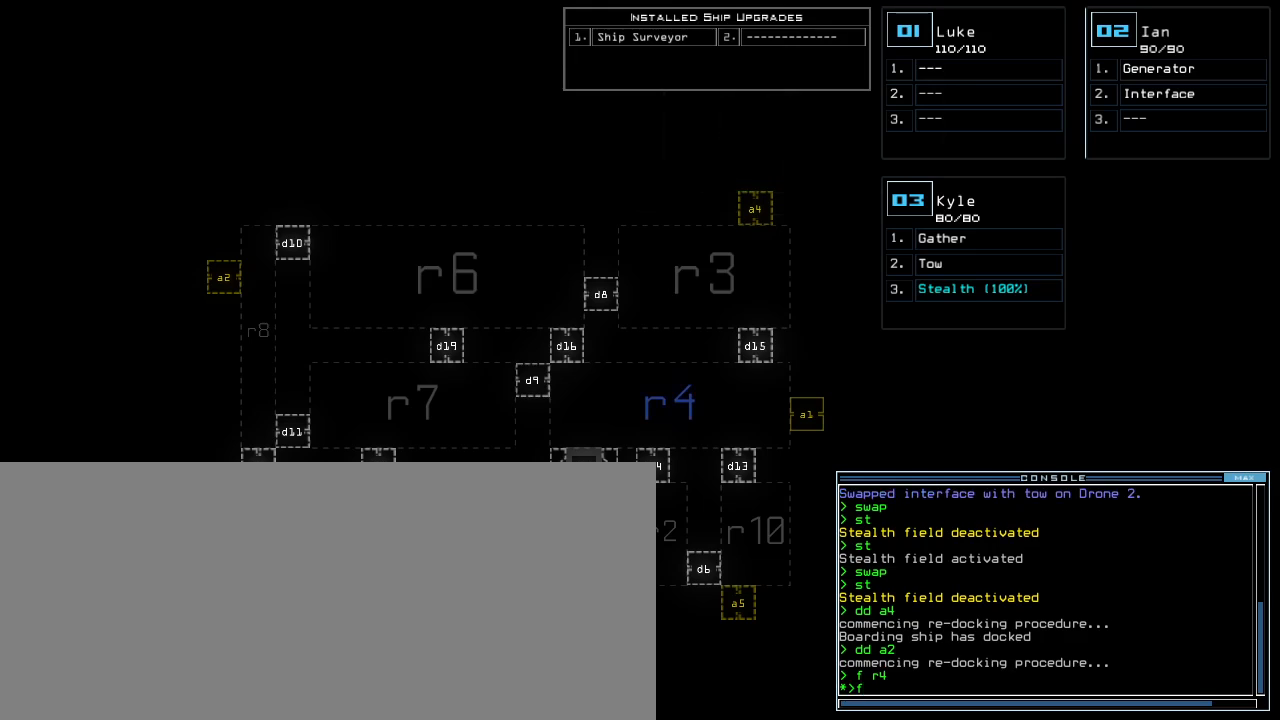
{"keys": [], "events": [[60, "space", "up"], [440, "r", "down"], [500, "r", "up"]]}
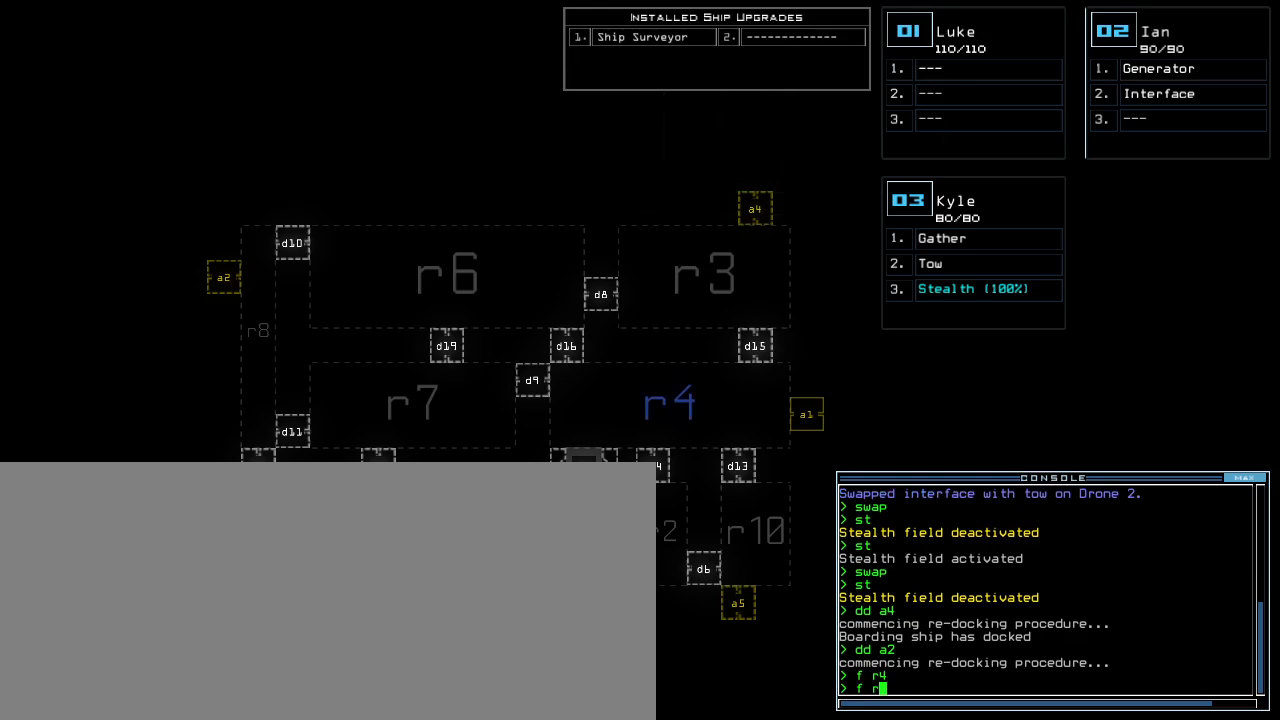
{"keys": ["r"], "events": [[80, "4", "down"], [160, "4", "up"], [260, "space", "down"], [340, "space", "up"], [440, "r", "down"]]}
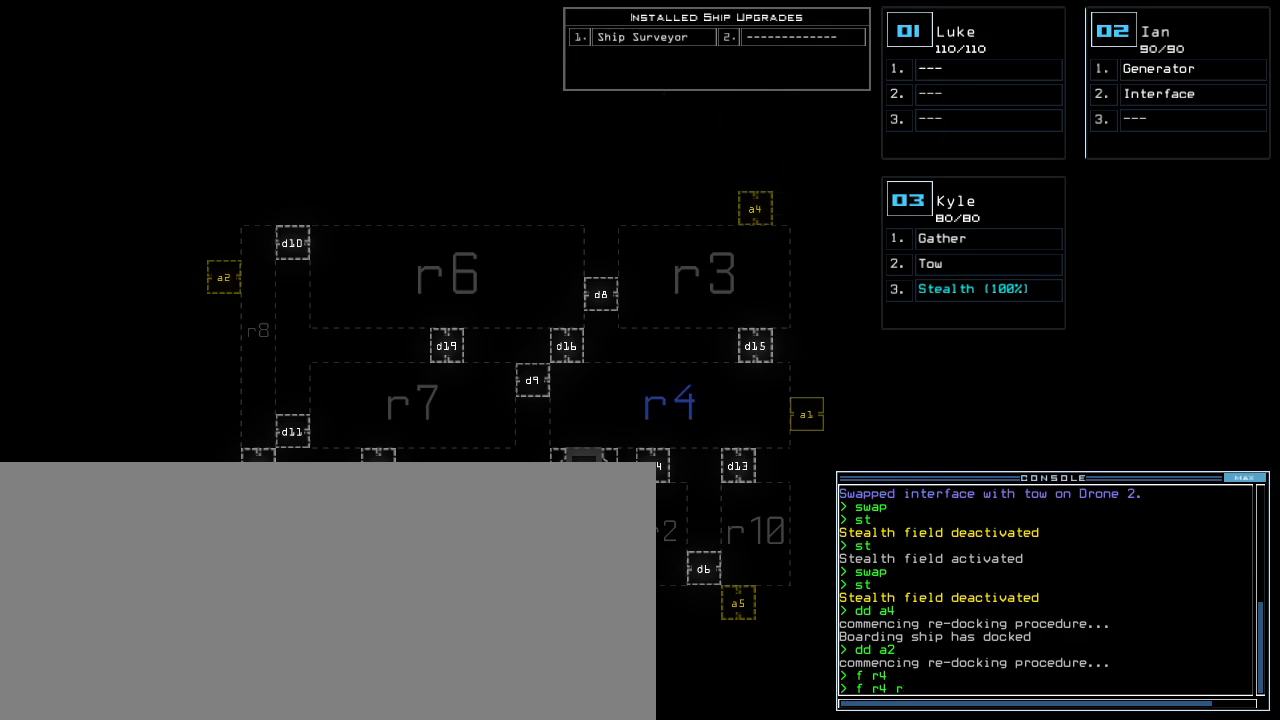
{"keys": [], "events": [[40, "3", "down"], [100, "r", "up"], [140, "return", "down"], [180, "3", "up"], [220, "return", "up"]]}
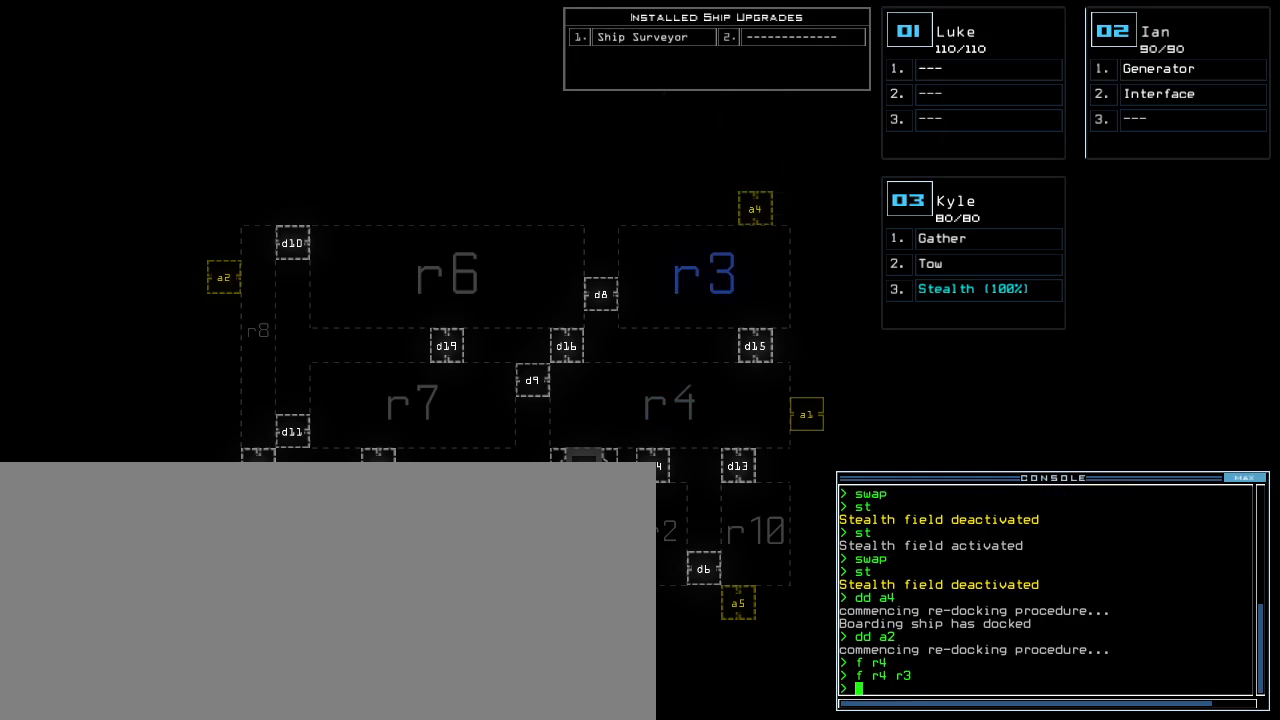
{"keys": [], "events": []}
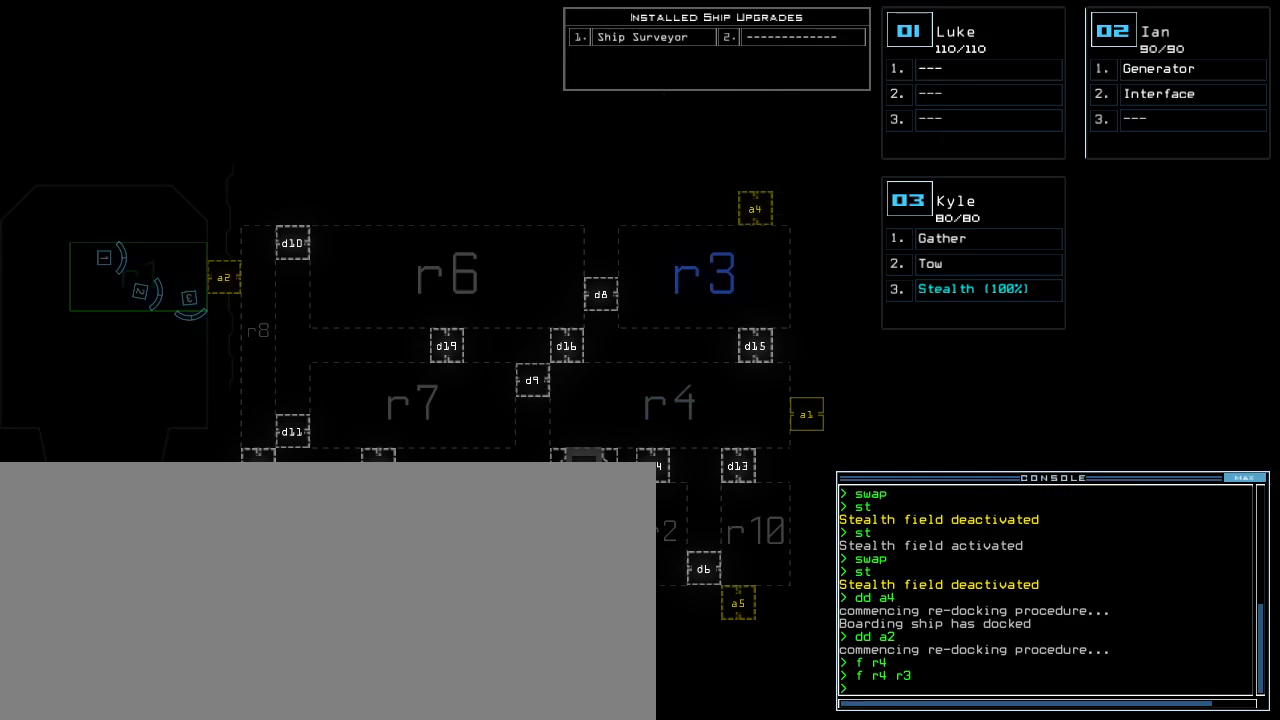
{"keys": [], "events": []}
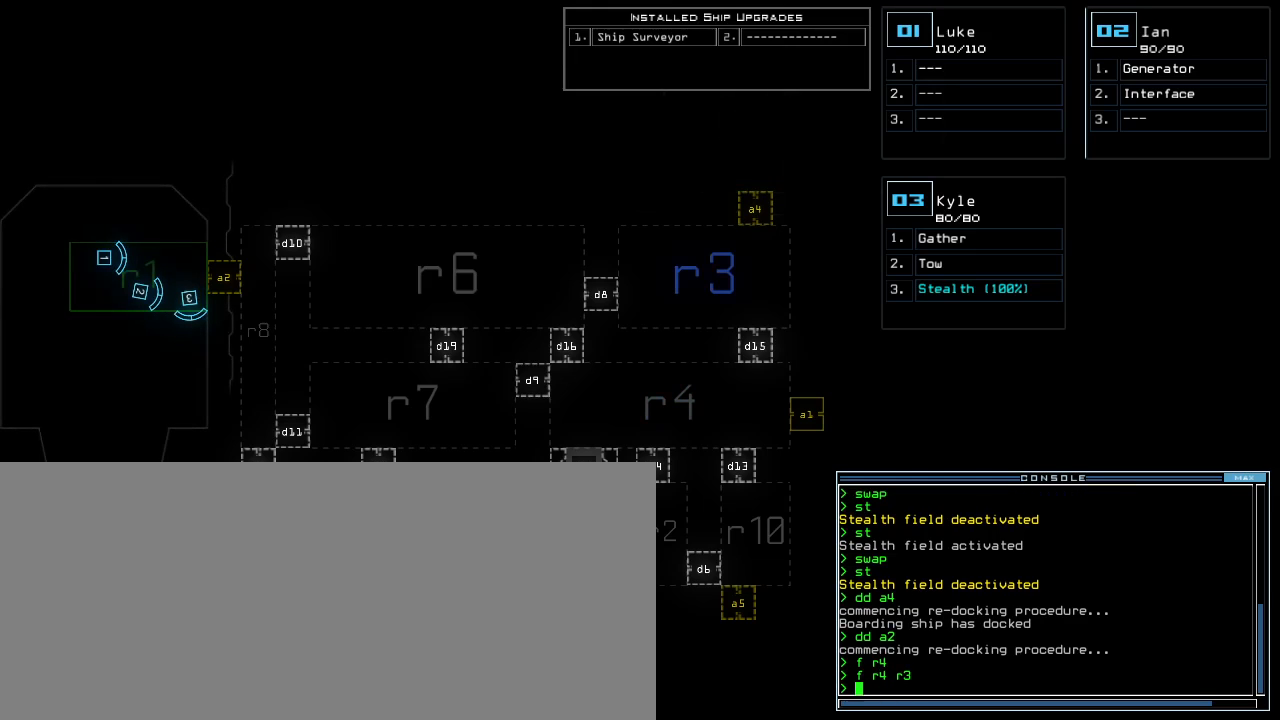
{"keys": [], "events": [[420, "3", "down"], [500, "3", "up"]]}
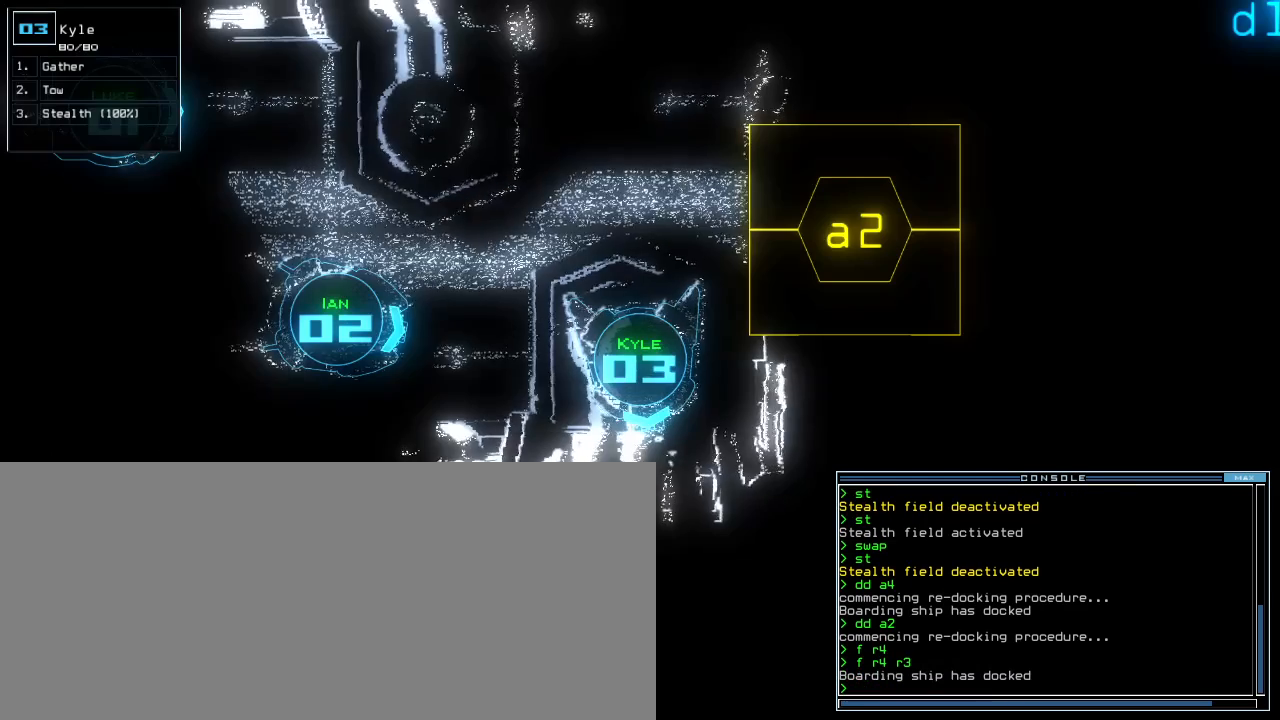
{"keys": [], "events": []}
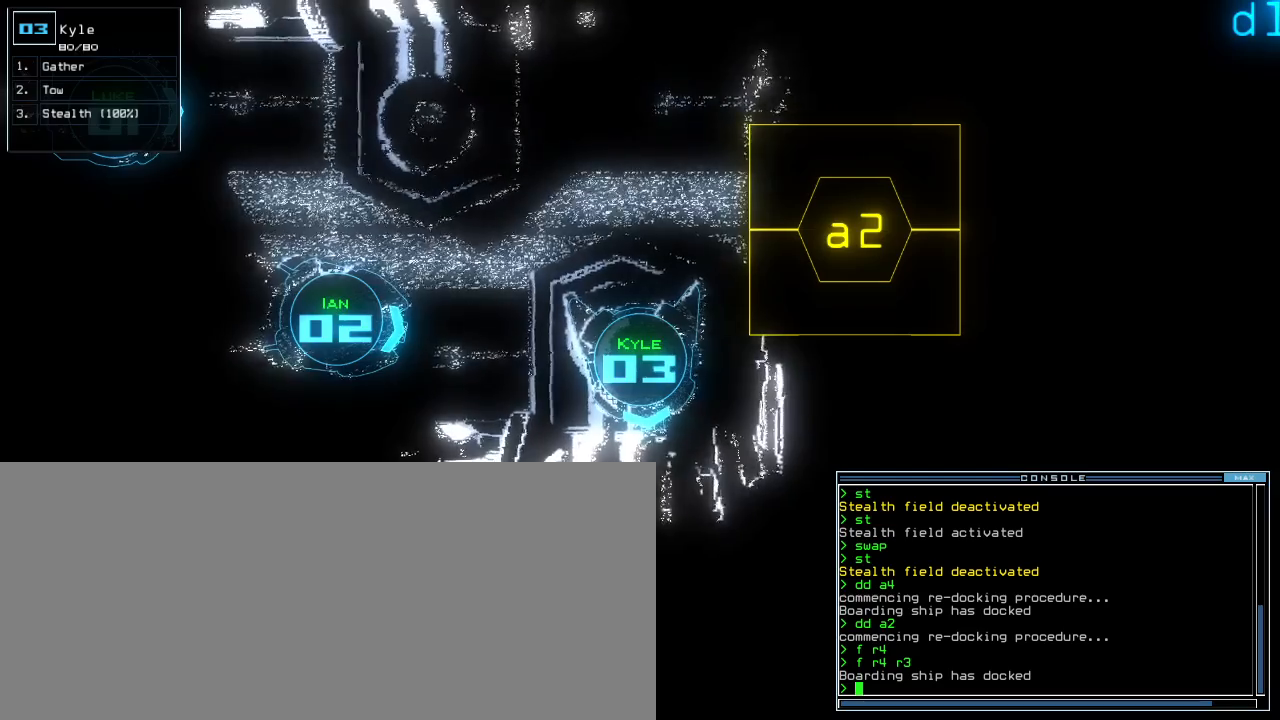
{"keys": ["down"], "events": [[220, "space", "down"], [280, "space", "up"], [420, "down", "down"]]}
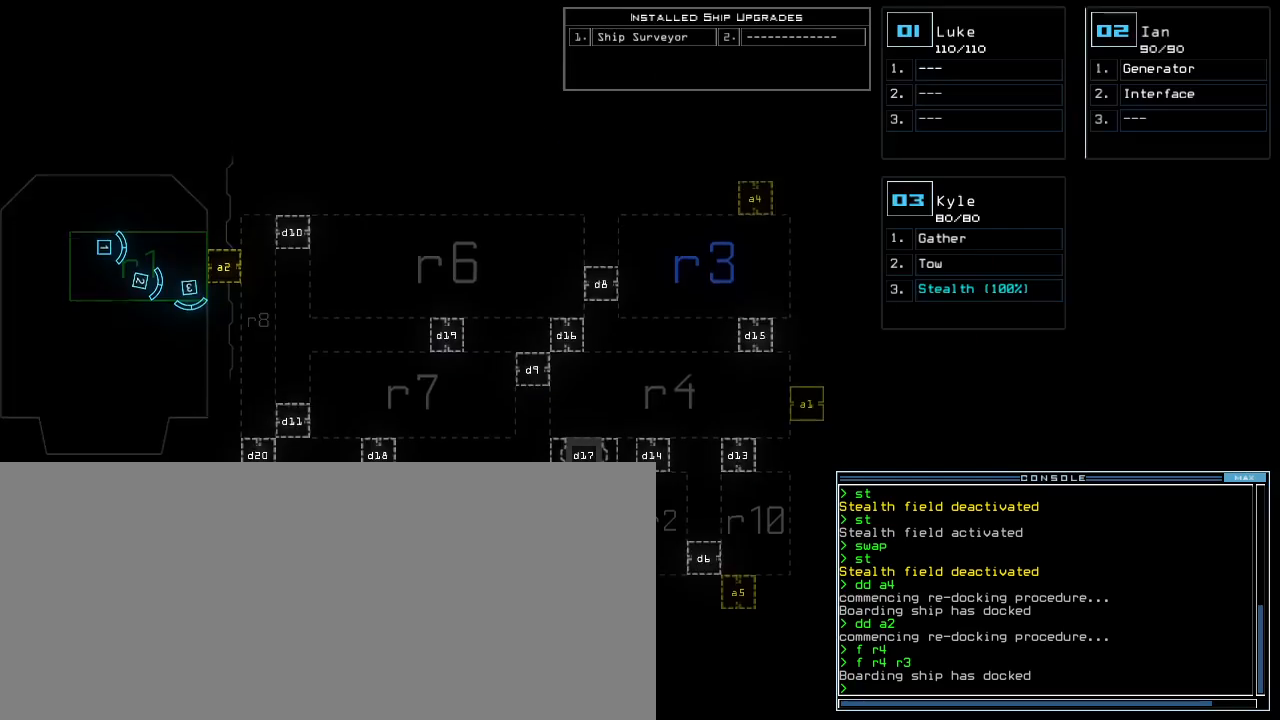
{"keys": ["down"], "events": []}
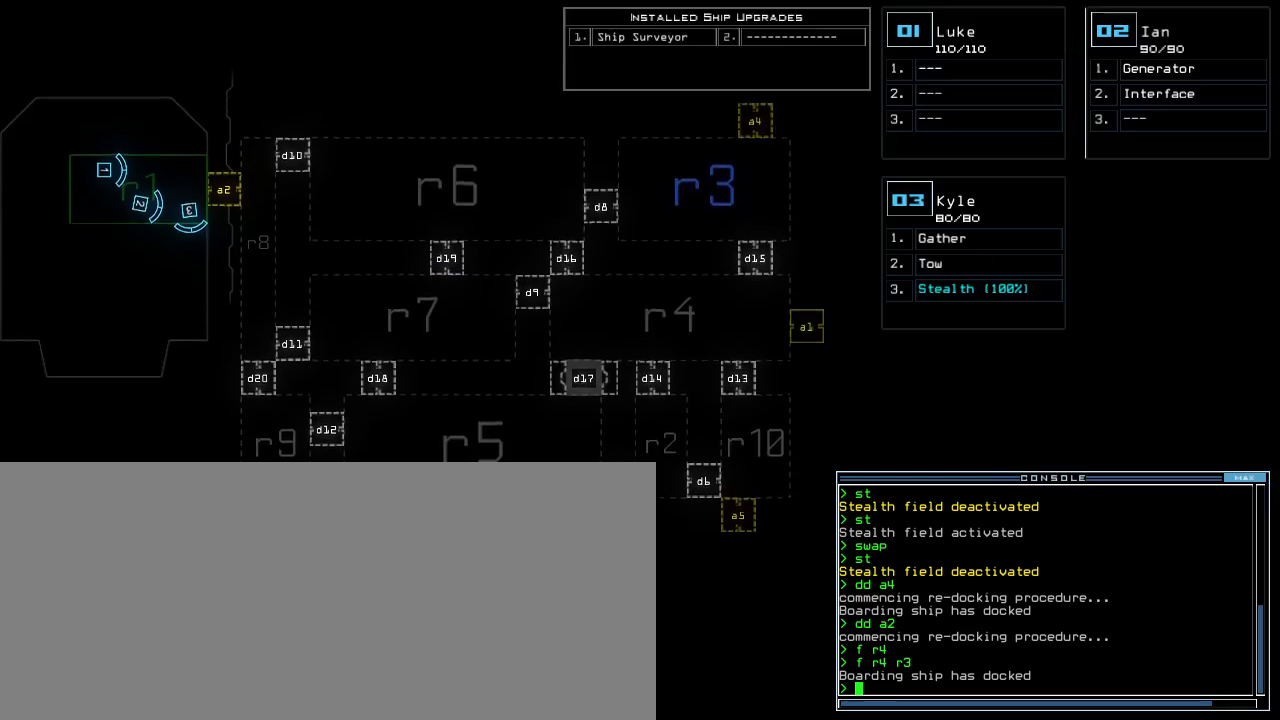
{"keys": [], "events": [[140, "down", "up"]]}
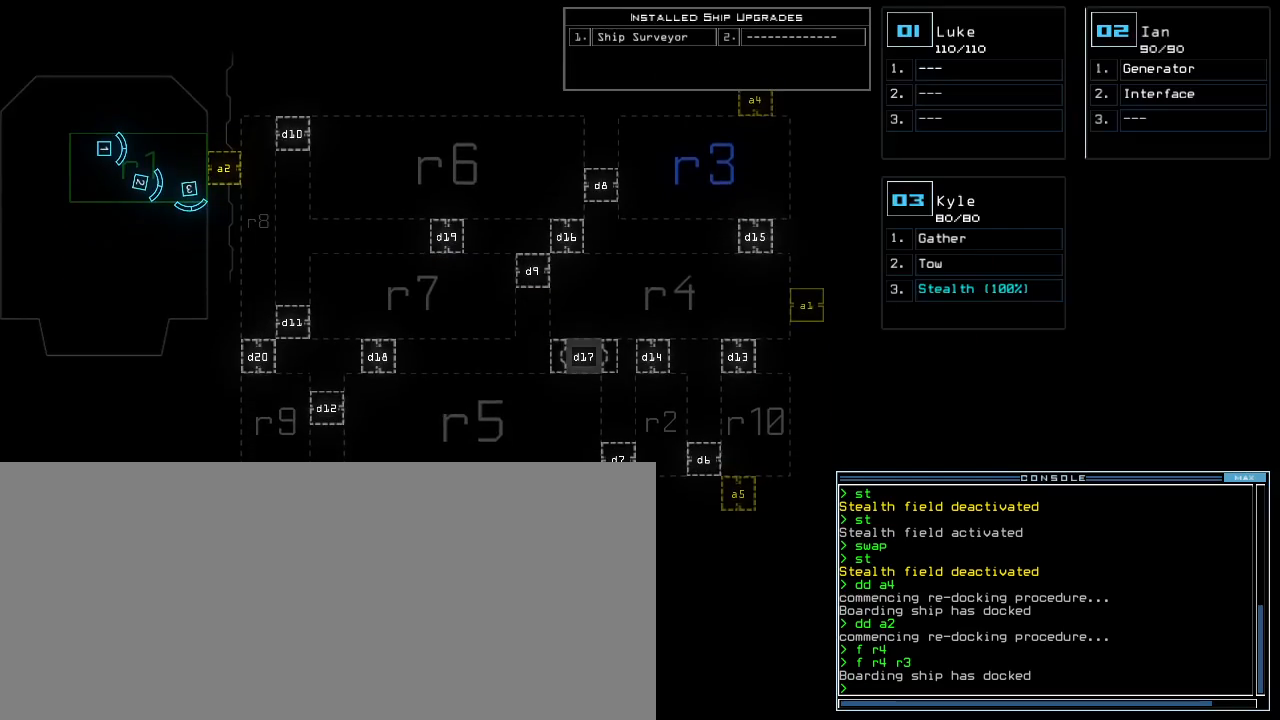
{"keys": ["up"], "events": [[320, "up", "down"]]}
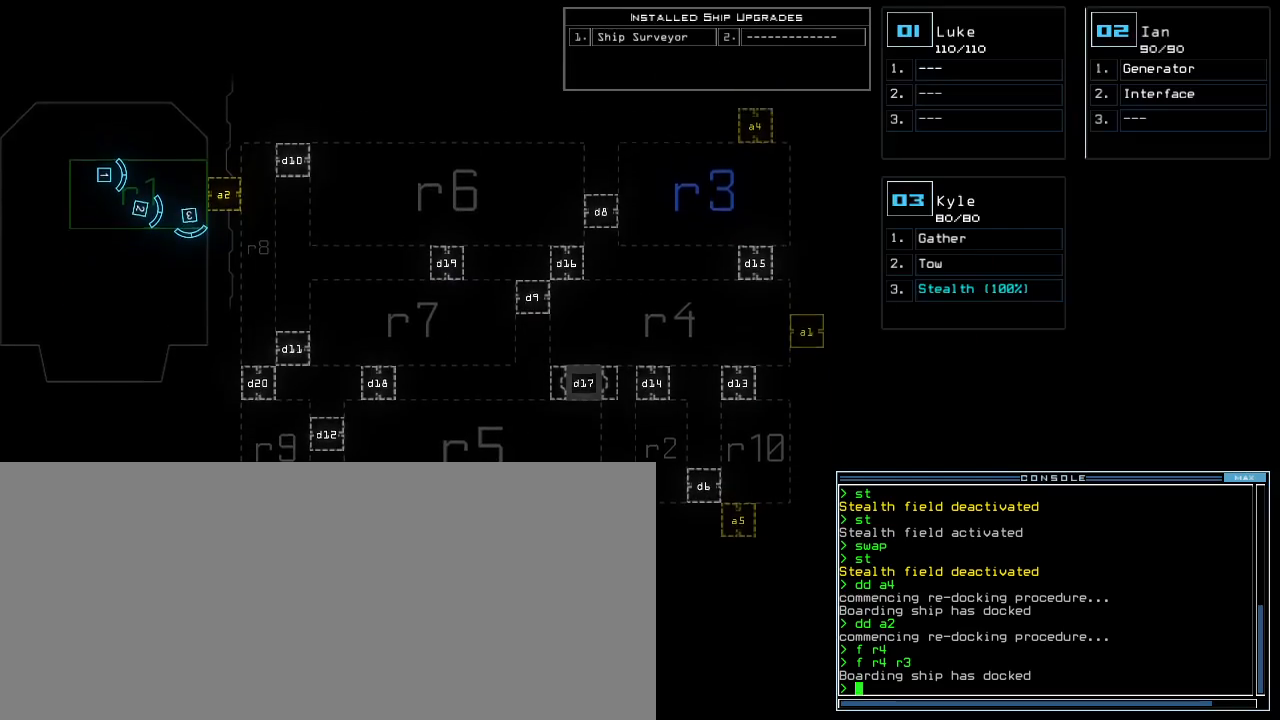
{"keys": [], "events": [[160, "up", "up"]]}
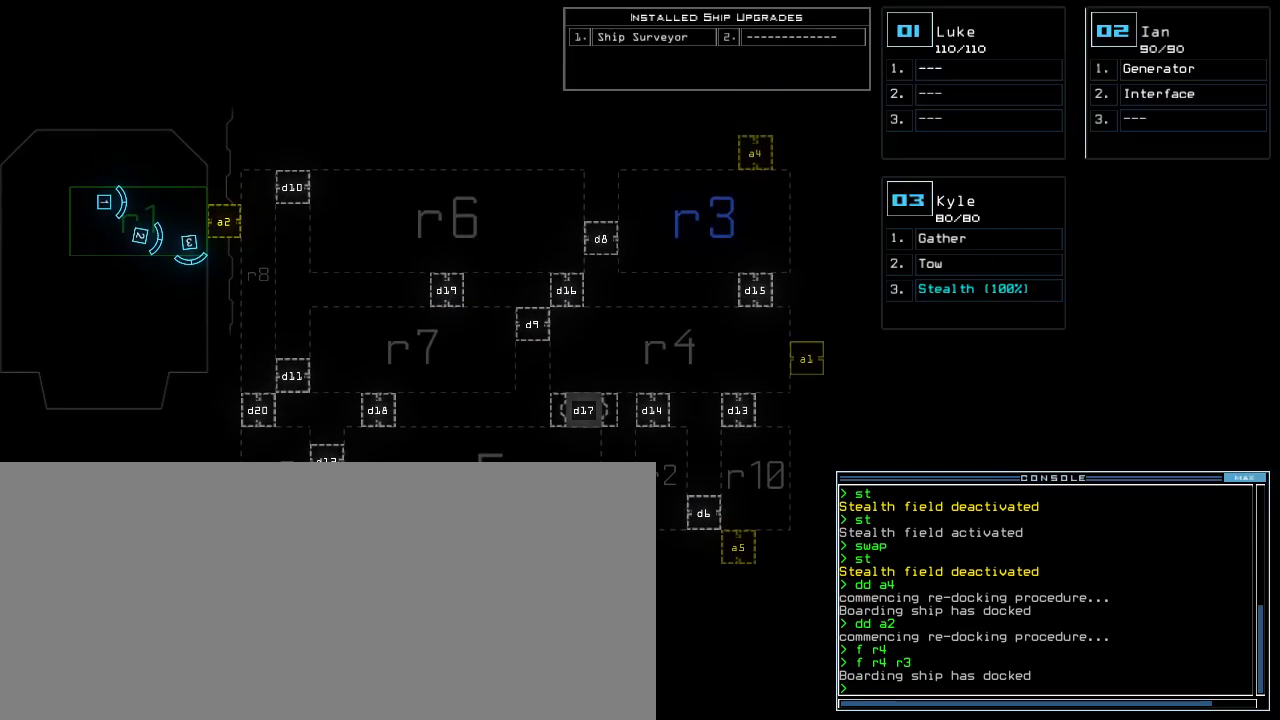
{"keys": [], "events": []}
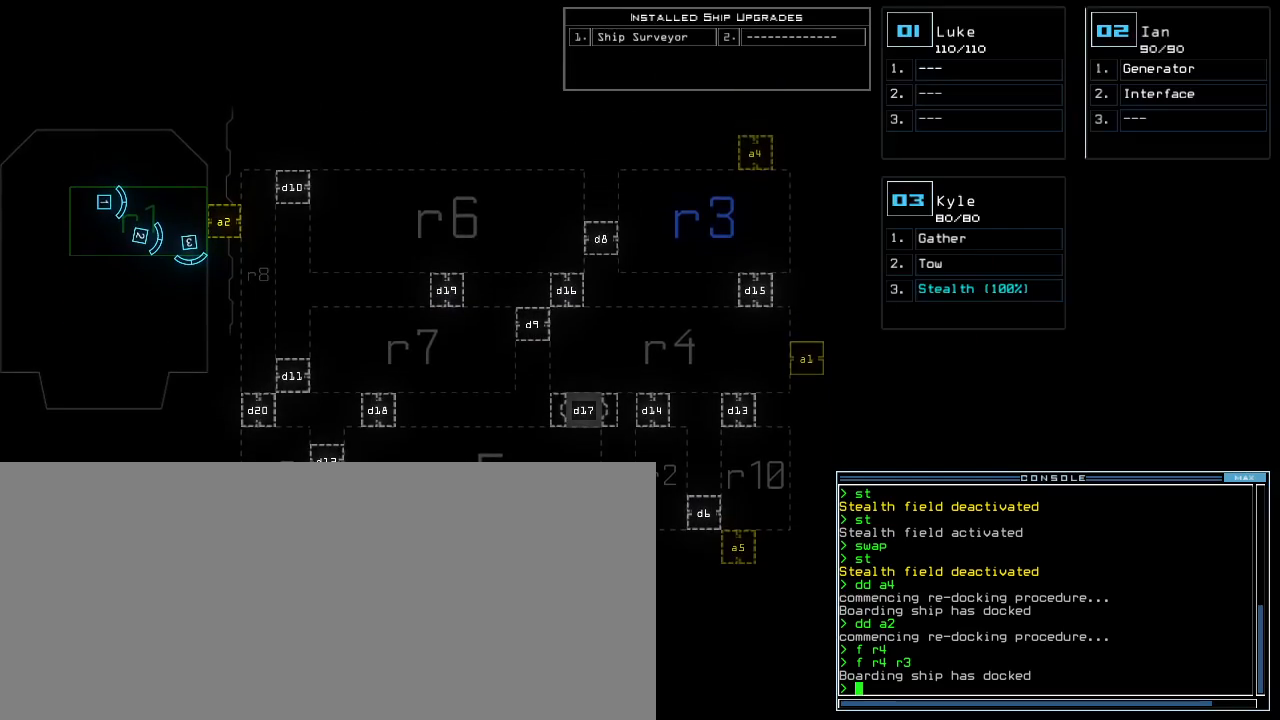
{"keys": ["down", "left"], "events": [[320, "down", "down"], [340, "3", "down"], [420, "3", "up"], [440, "left", "down"]]}
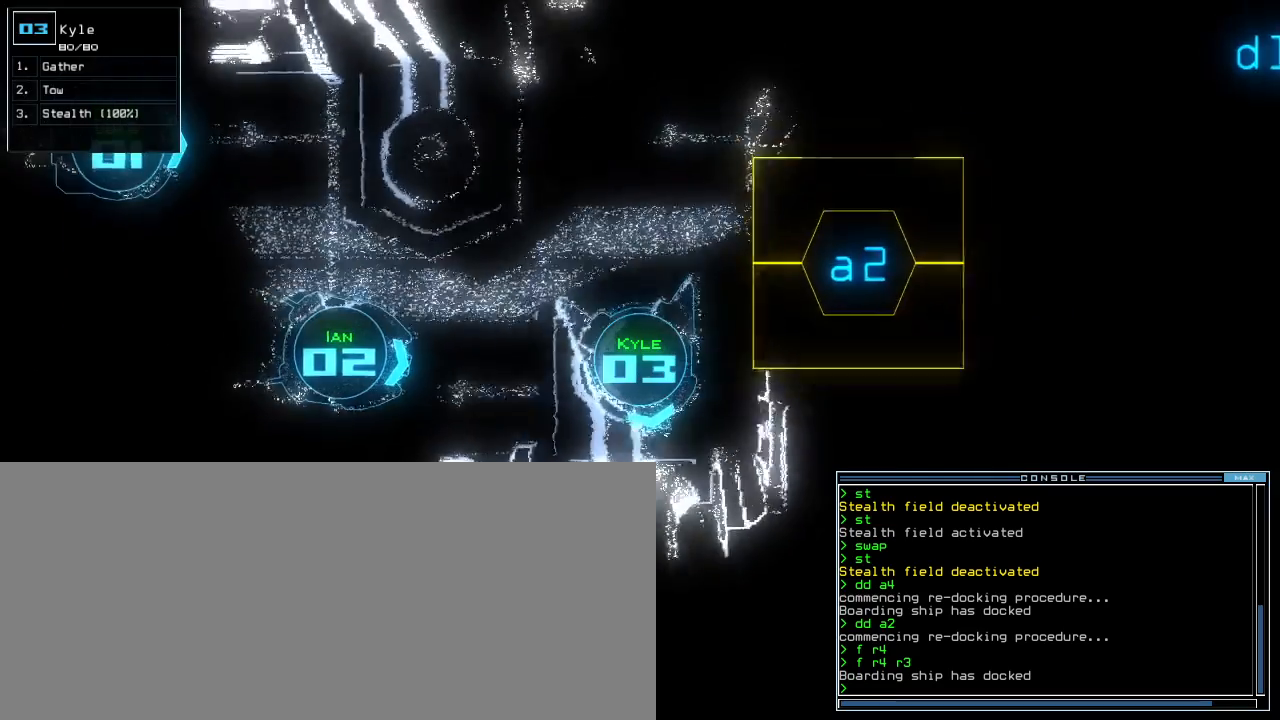
{"keys": ["left", "up"]}